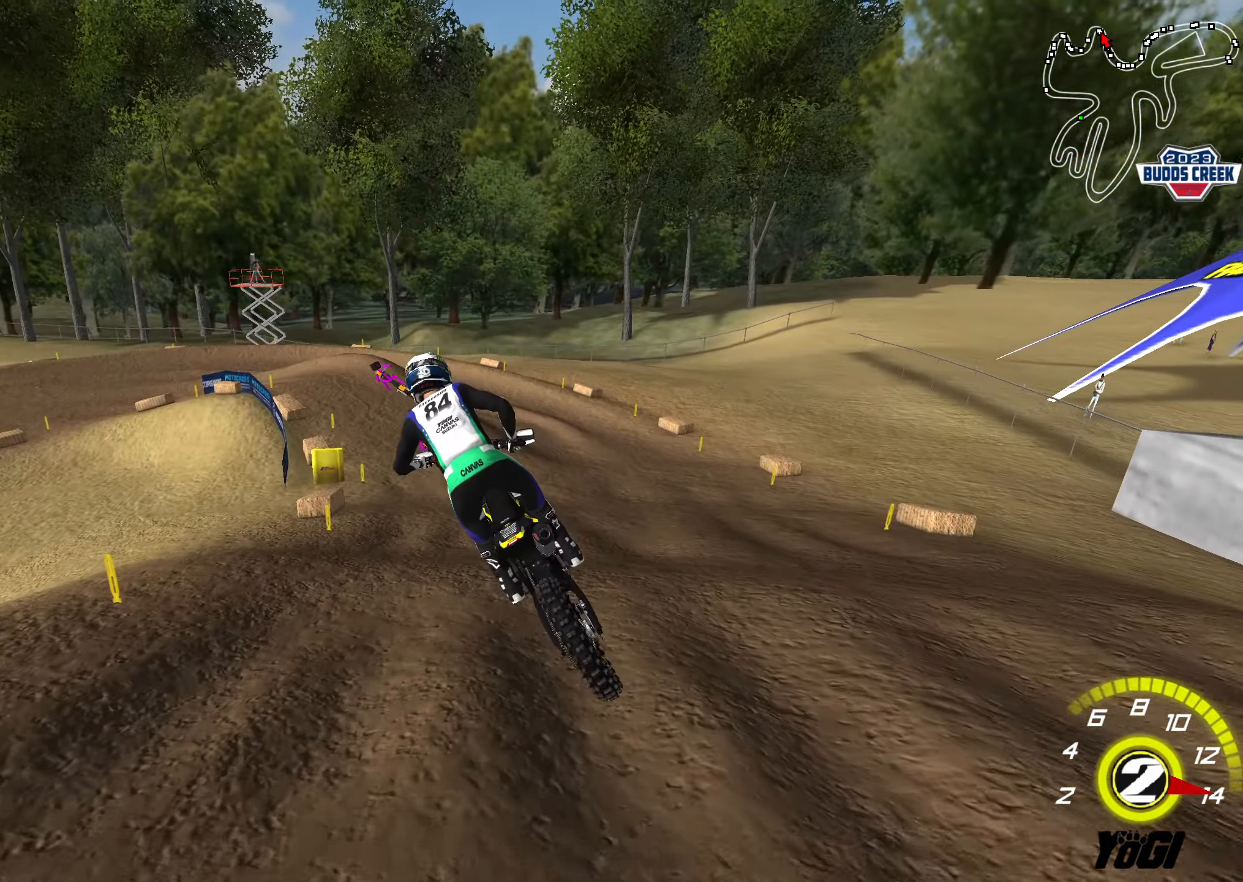
Gameplay with a controller (Xbox layout); each line is a JSON object with the inputs held at the frame after it. "events" lists button and stick changes between this image and that frame as [ms after this image, input, new state], when the widget could be followed in between.
{"buttons": ["R2"], "left_stick": "down-left", "right_stick": "center", "events": [[167, "left_stick", "up-right"], [250, "left_stick", "center"], [484, "left_stick", "down-left"]]}
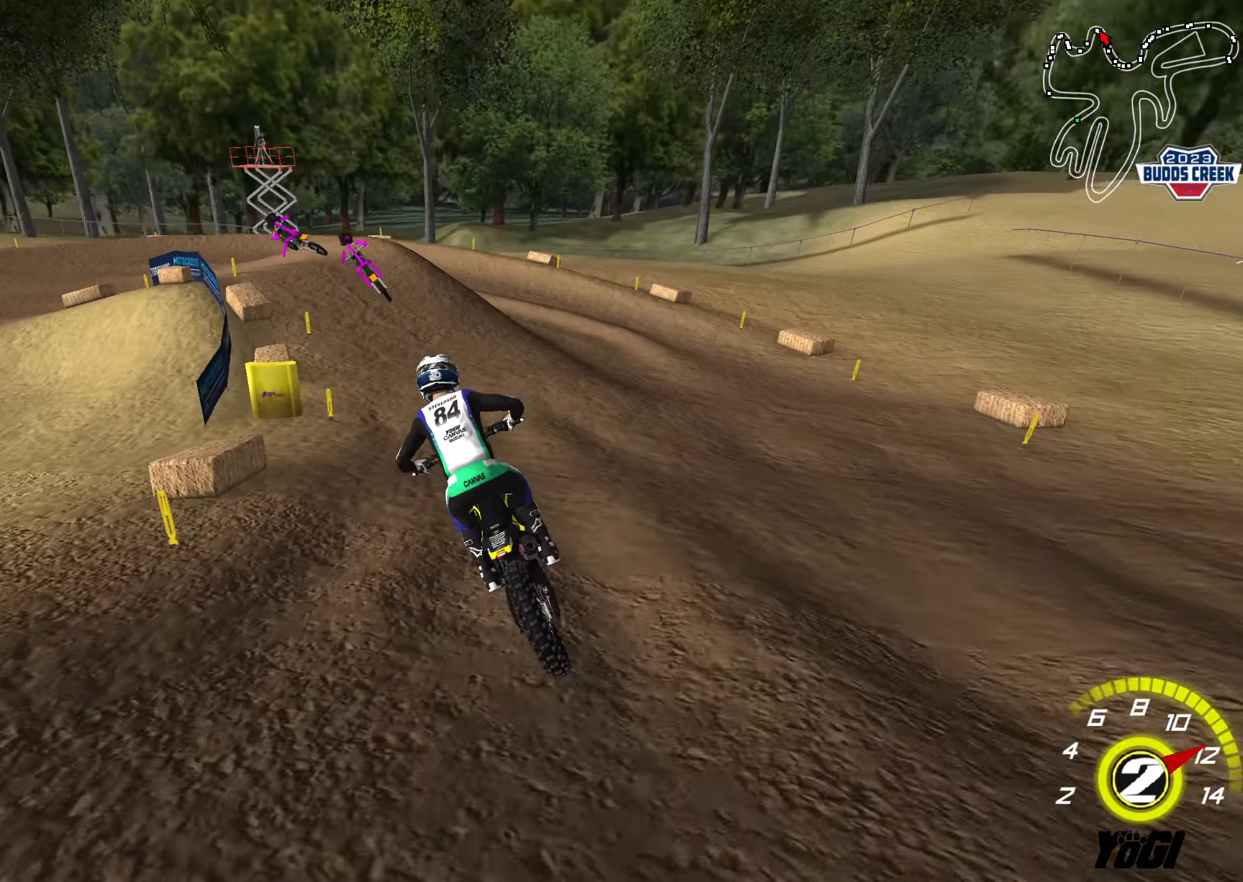
{"buttons": ["L2"], "left_stick": "down-left", "right_stick": "center", "events": [[84, "X", "down"], [167, "left_stick", "center"], [184, "X", "up"], [234, "X", "down"], [267, "R2", "up"], [334, "X", "up"], [384, "X", "down"], [400, "L2", "down"], [434, "left_stick", "down-left"], [500, "X", "up"]]}
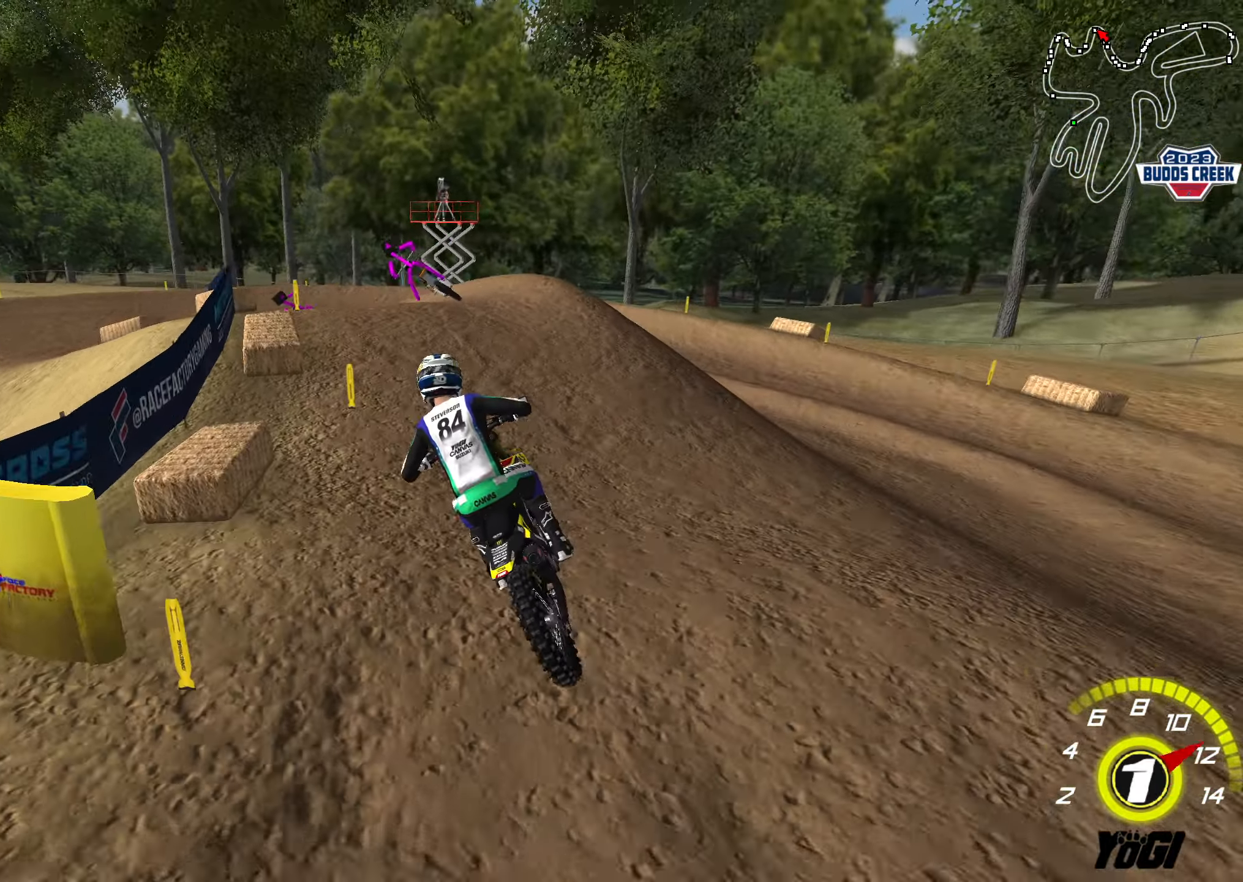
{"buttons": [], "left_stick": "center", "right_stick": "center", "events": [[17, "L2", "up"], [117, "left_stick", "center"], [167, "left_stick", "down-left"], [184, "L2", "down"], [434, "L2", "up"], [484, "left_stick", "center"]]}
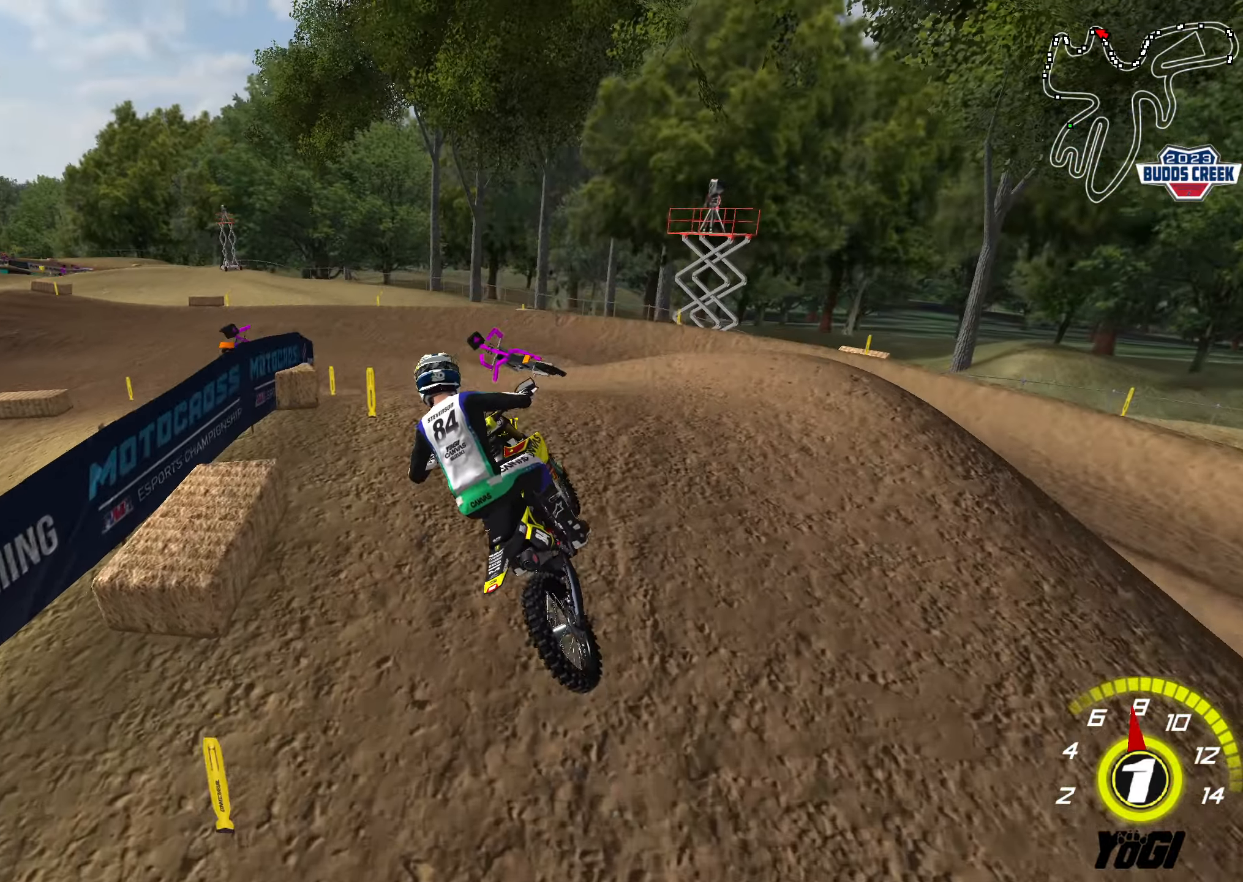
{"buttons": [], "left_stick": "down-left", "right_stick": "center", "events": [[100, "A", "down"], [117, "R2", "down"], [150, "X", "down"], [200, "A", "up"], [250, "R2", "up"], [267, "X", "up"], [384, "left_stick", "down-left"]]}
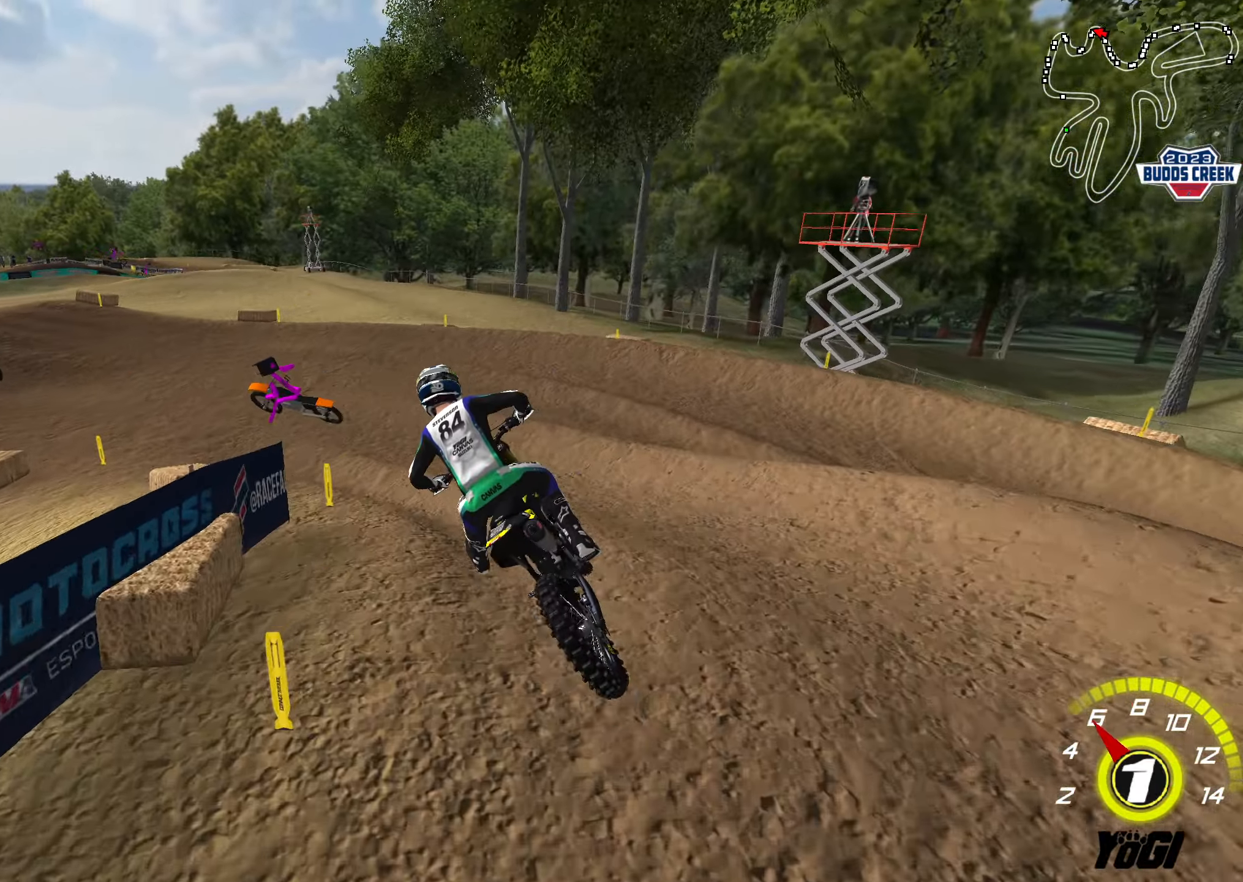
{"buttons": ["R2"], "left_stick": "center", "right_stick": "center", "events": [[267, "left_stick", "center"], [384, "R2", "down"]]}
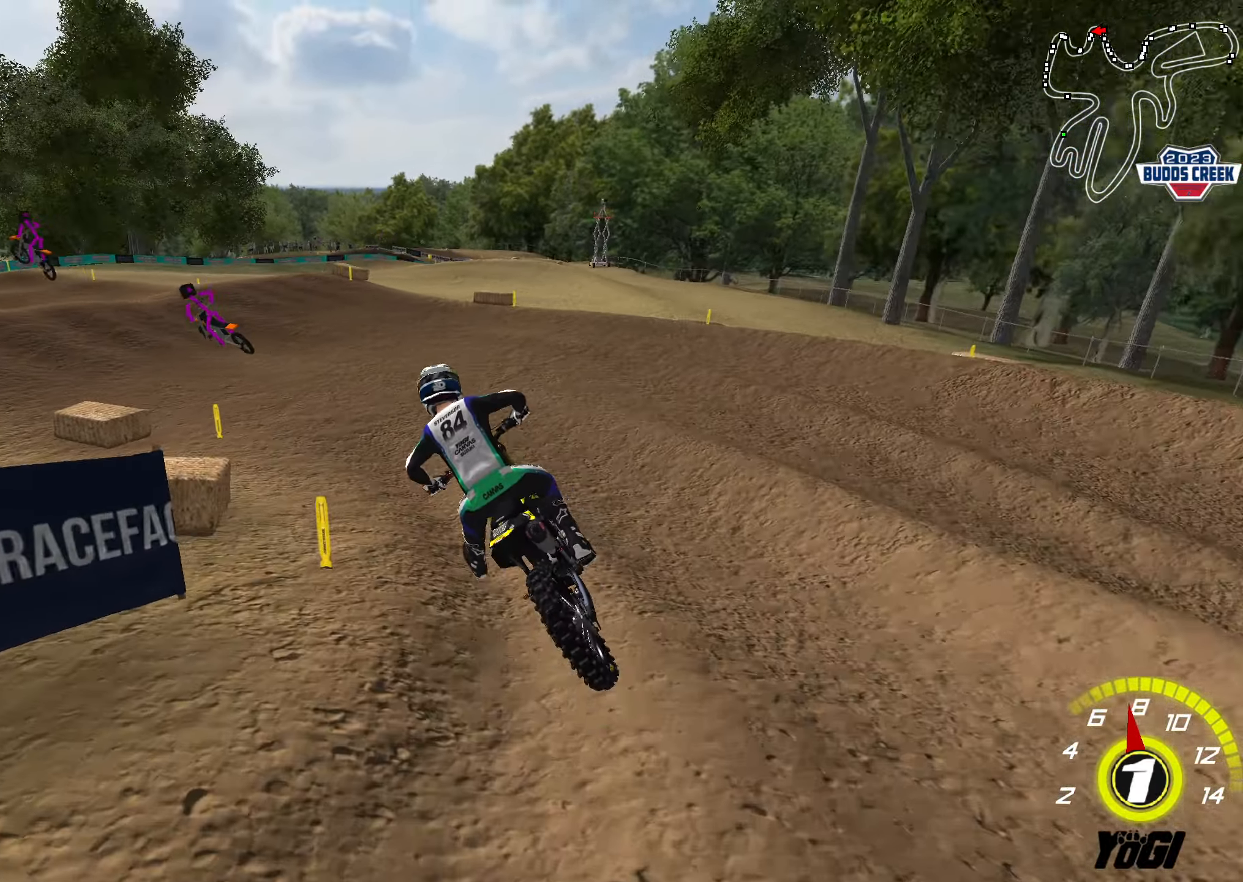
{"buttons": ["R2"], "left_stick": "center", "right_stick": "center", "events": [[50, "left_stick", "down-left"], [284, "left_stick", "center"], [350, "A", "down"], [500, "A", "up"]]}
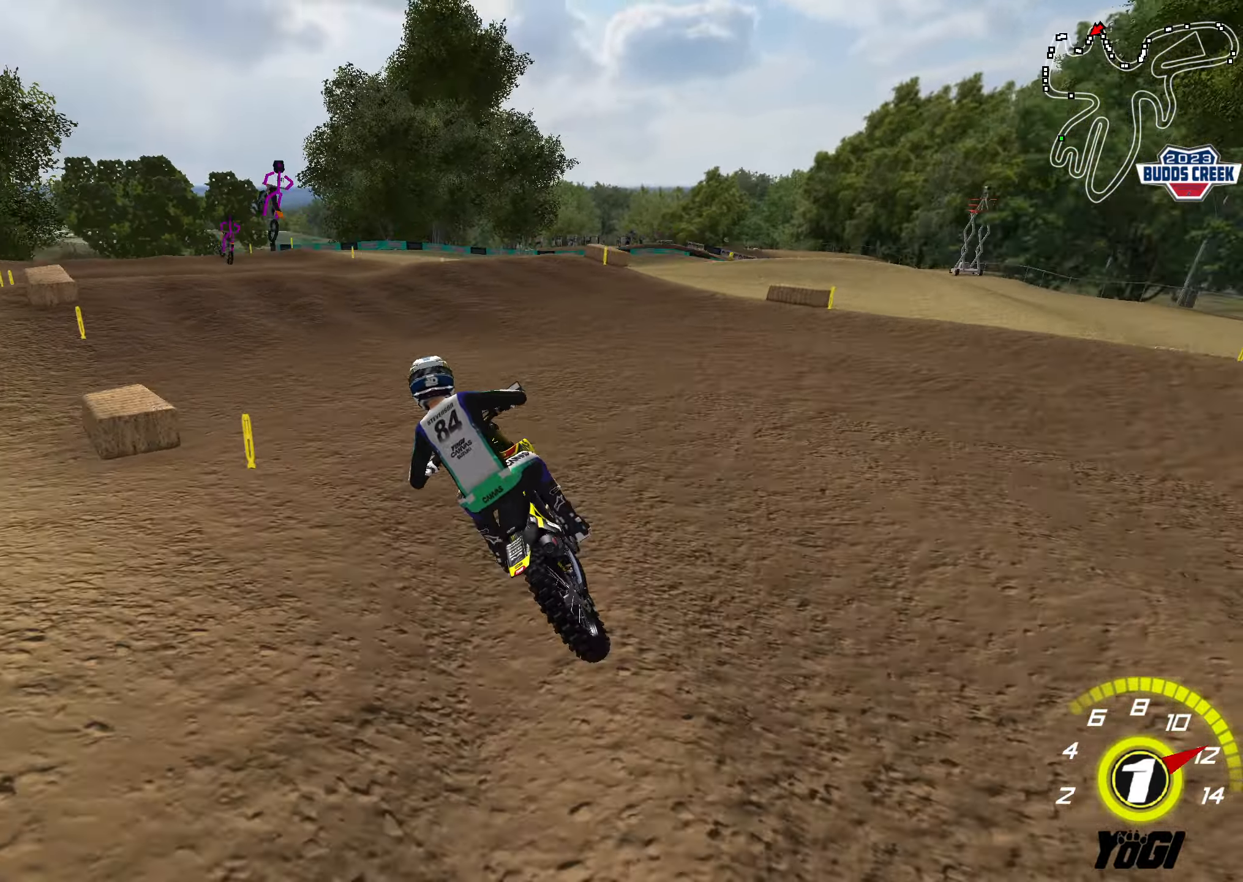
{"buttons": ["R2"], "left_stick": "up-right", "right_stick": "center", "events": [[450, "left_stick", "up-right"]]}
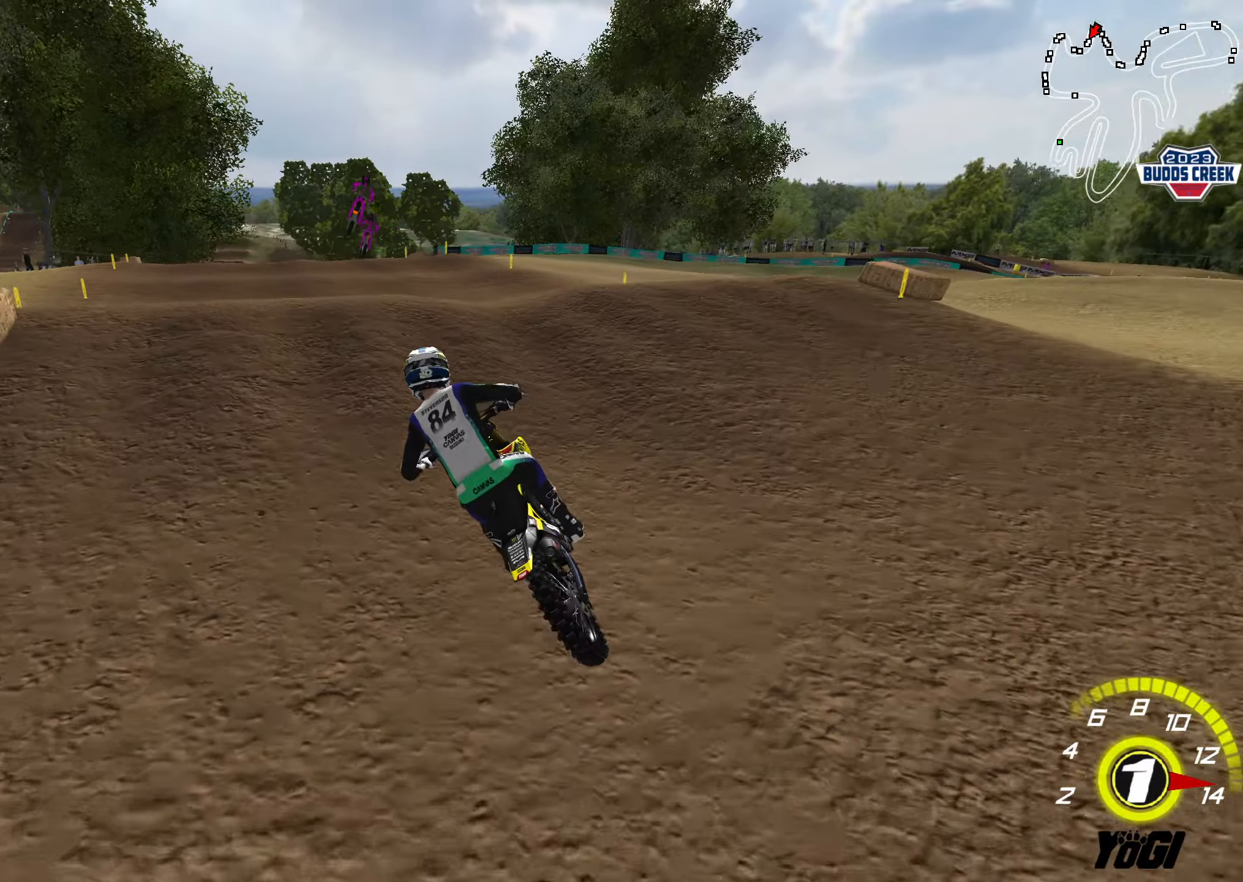
{"buttons": ["R2"], "left_stick": "up", "right_stick": "center", "events": [[100, "B", "down"], [183, "B", "up"], [250, "B", "down"], [250, "left_stick", "down-right"], [383, "B", "up"], [450, "left_stick", "up"]]}
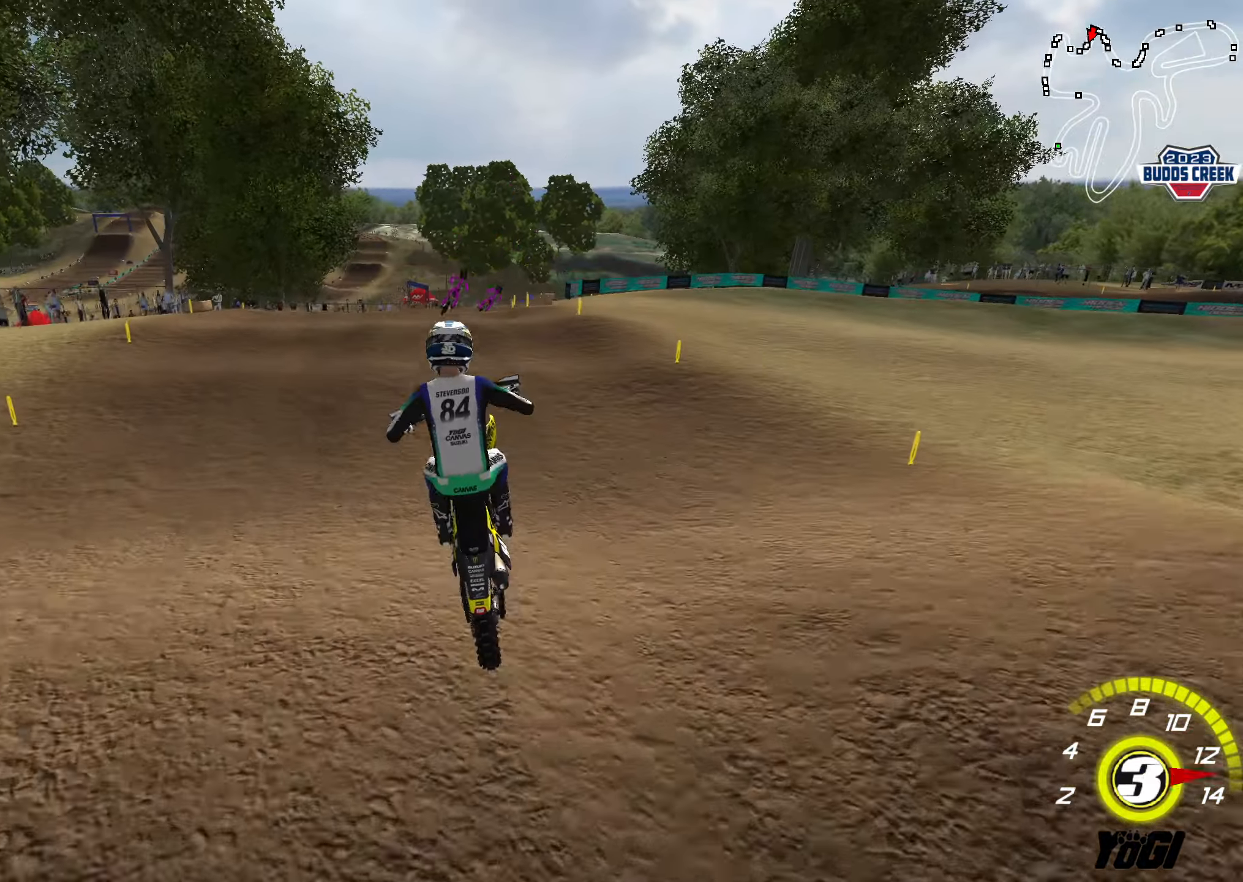
{"buttons": ["X", "R2"], "left_stick": "up", "right_stick": "center", "events": [[83, "R2", "up"], [150, "X", "down"], [233, "X", "up"], [433, "R2", "down"], [466, "X", "down"]]}
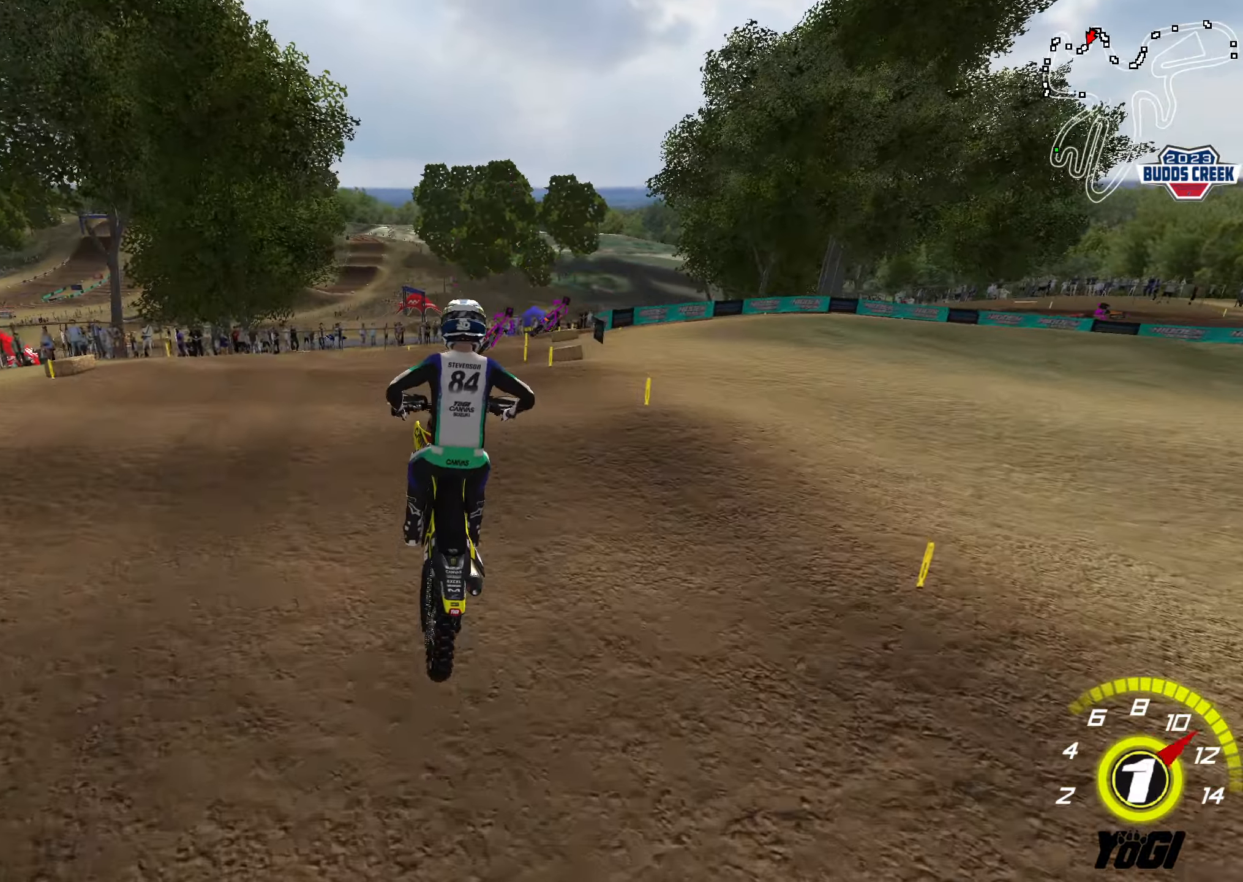
{"buttons": [], "left_stick": "center", "right_stick": "center", "events": [[83, "X", "up"], [116, "R2", "up"], [133, "left_stick", "center"], [216, "R2", "down"], [233, "left_stick", "down"], [366, "R2", "up"], [483, "left_stick", "center"]]}
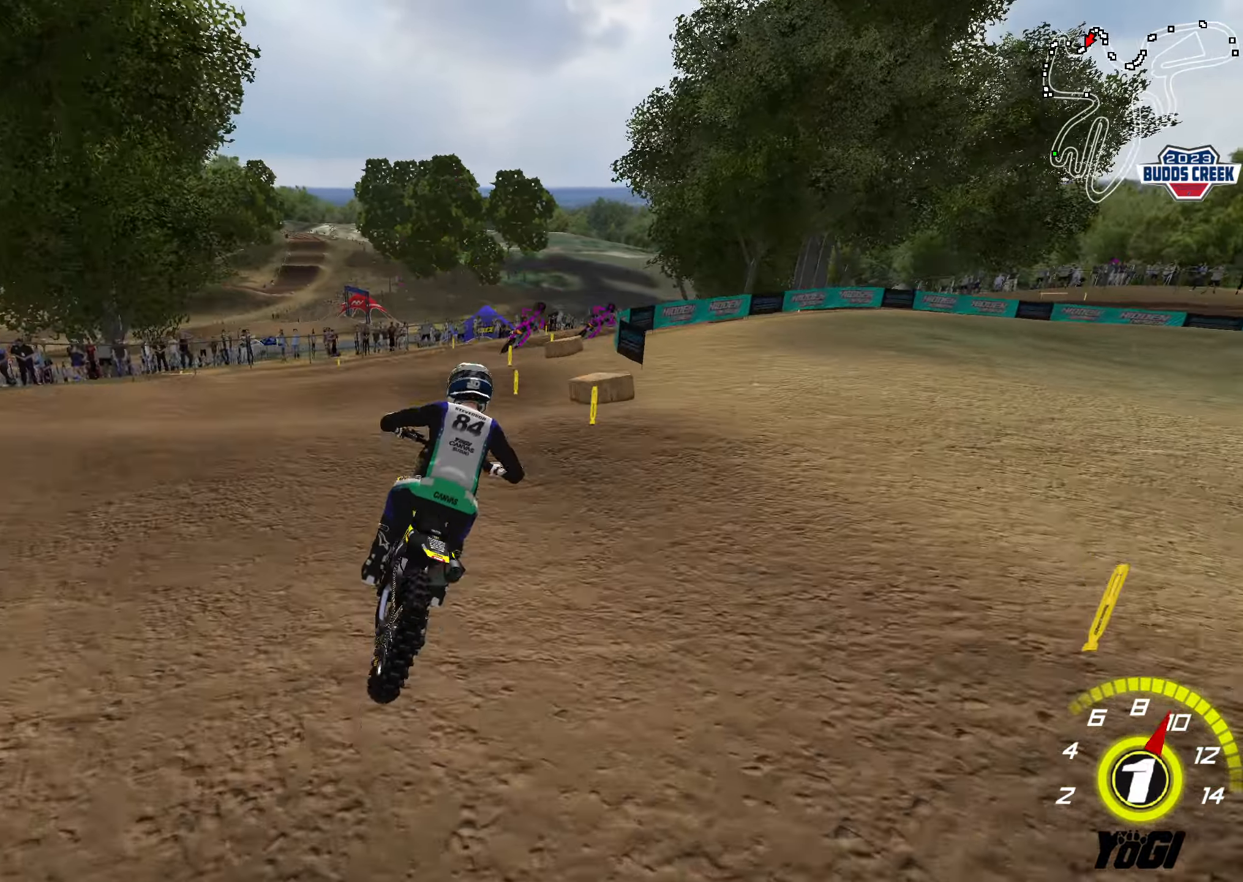
{"buttons": [], "left_stick": "center", "right_stick": "center", "events": [[50, "left_stick", "down-right"], [116, "left_stick", "down"], [183, "R2", "down"], [366, "R2", "up"], [366, "left_stick", "center"]]}
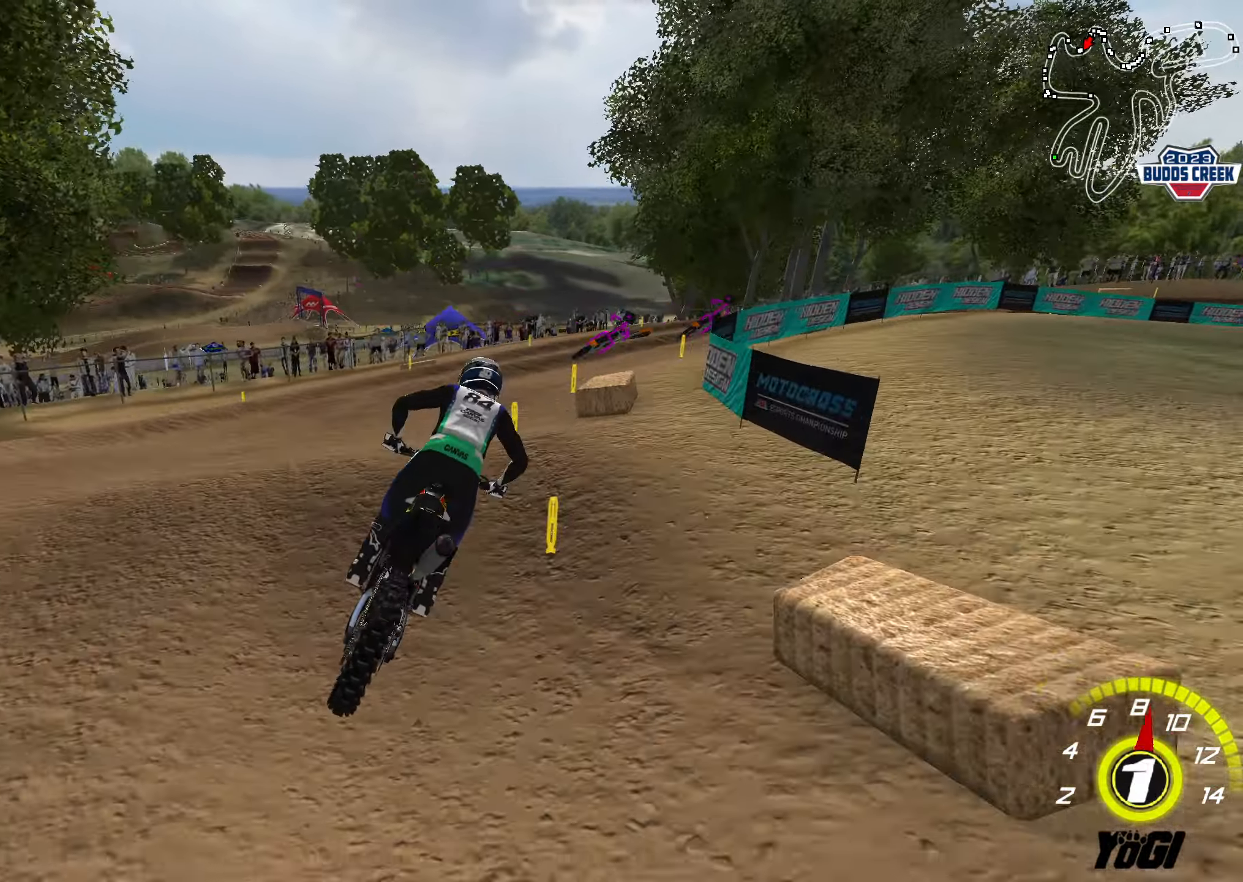
{"buttons": ["R2"], "left_stick": "center", "right_stick": "center", "events": [[100, "left_stick", "down"], [166, "R2", "down"], [366, "left_stick", "center"], [383, "R2", "up"], [500, "R2", "down"]]}
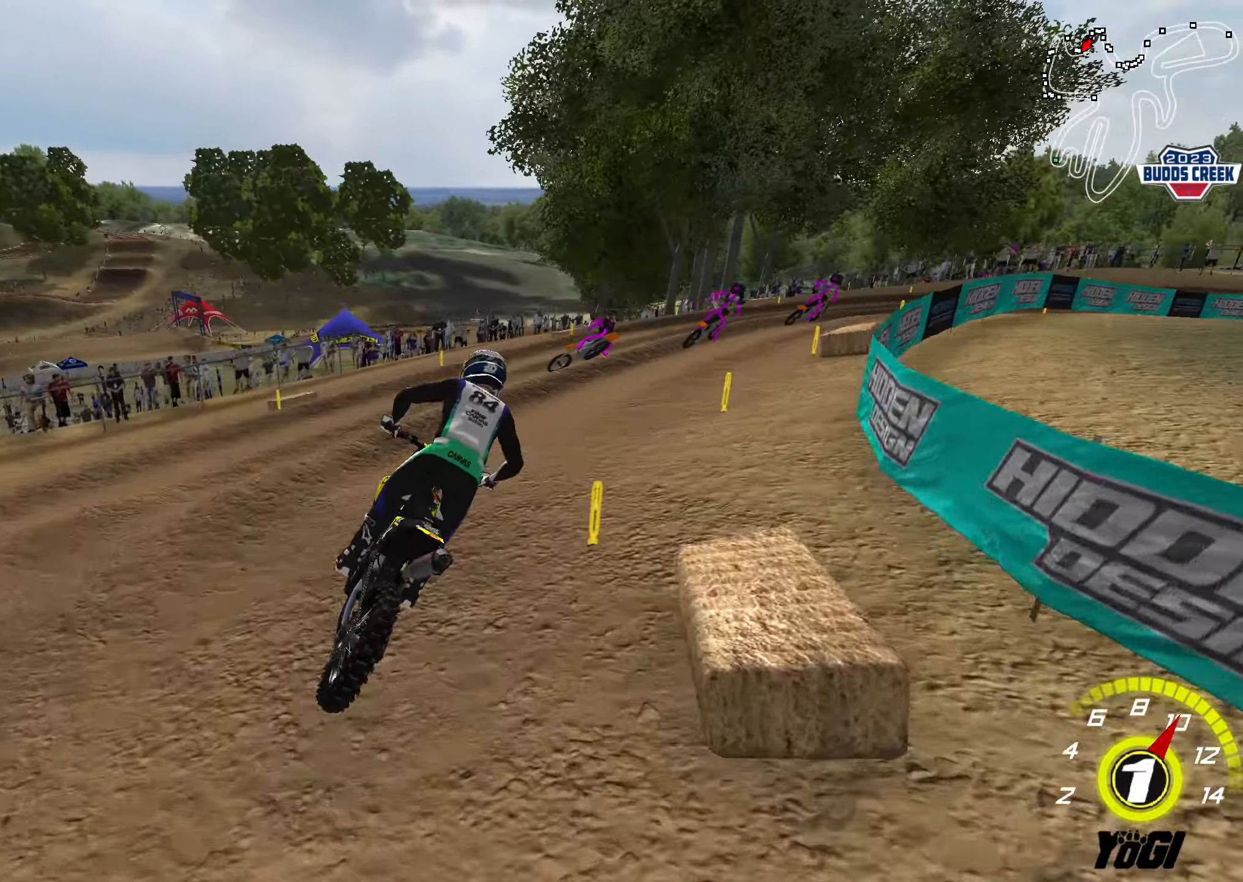
{"buttons": ["R2"], "left_stick": "center", "right_stick": "center", "events": [[133, "R2", "up"], [200, "left_stick", "right"], [466, "left_stick", "center"], [483, "R2", "down"]]}
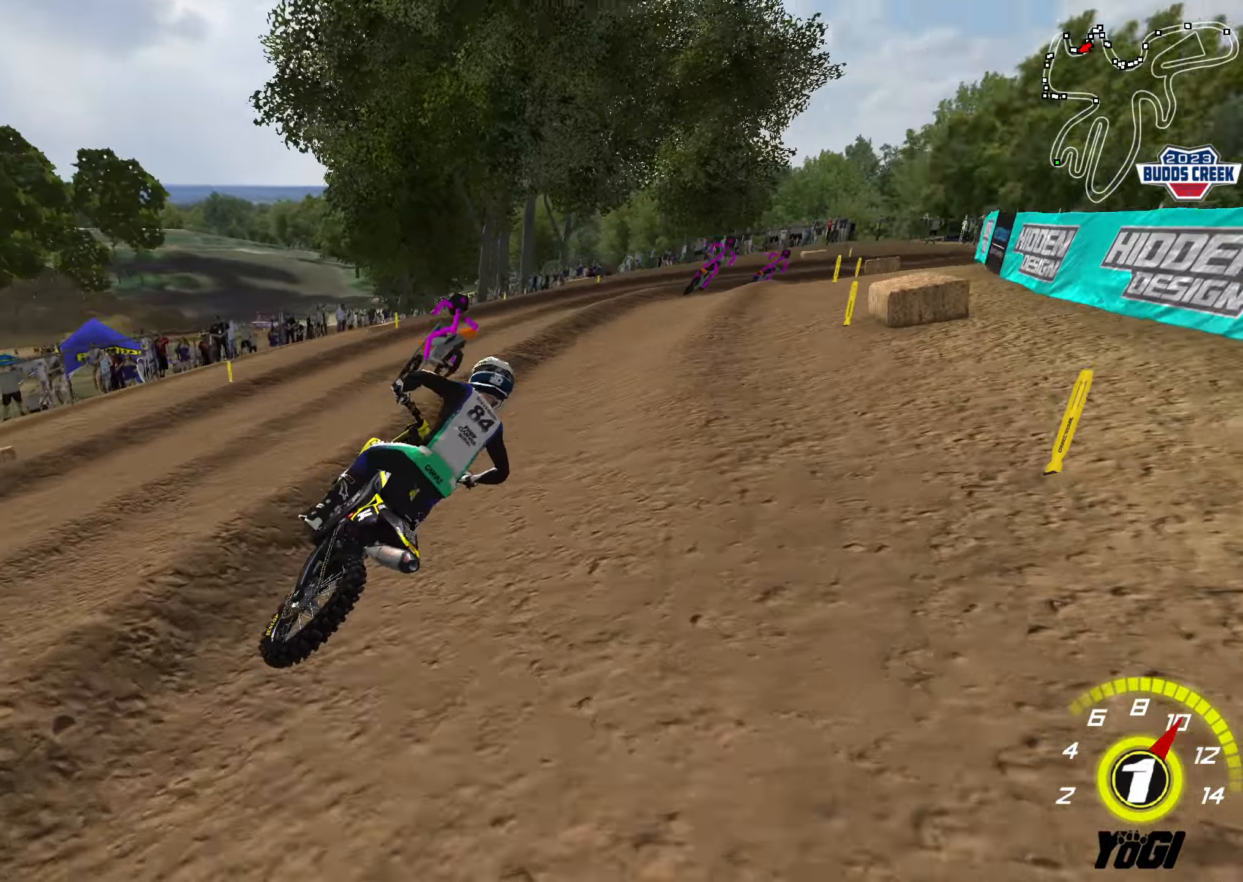
{"buttons": ["A", "R2"], "left_stick": "center", "right_stick": "center", "events": [[50, "left_stick", "left"], [466, "A", "down"], [500, "left_stick", "center"]]}
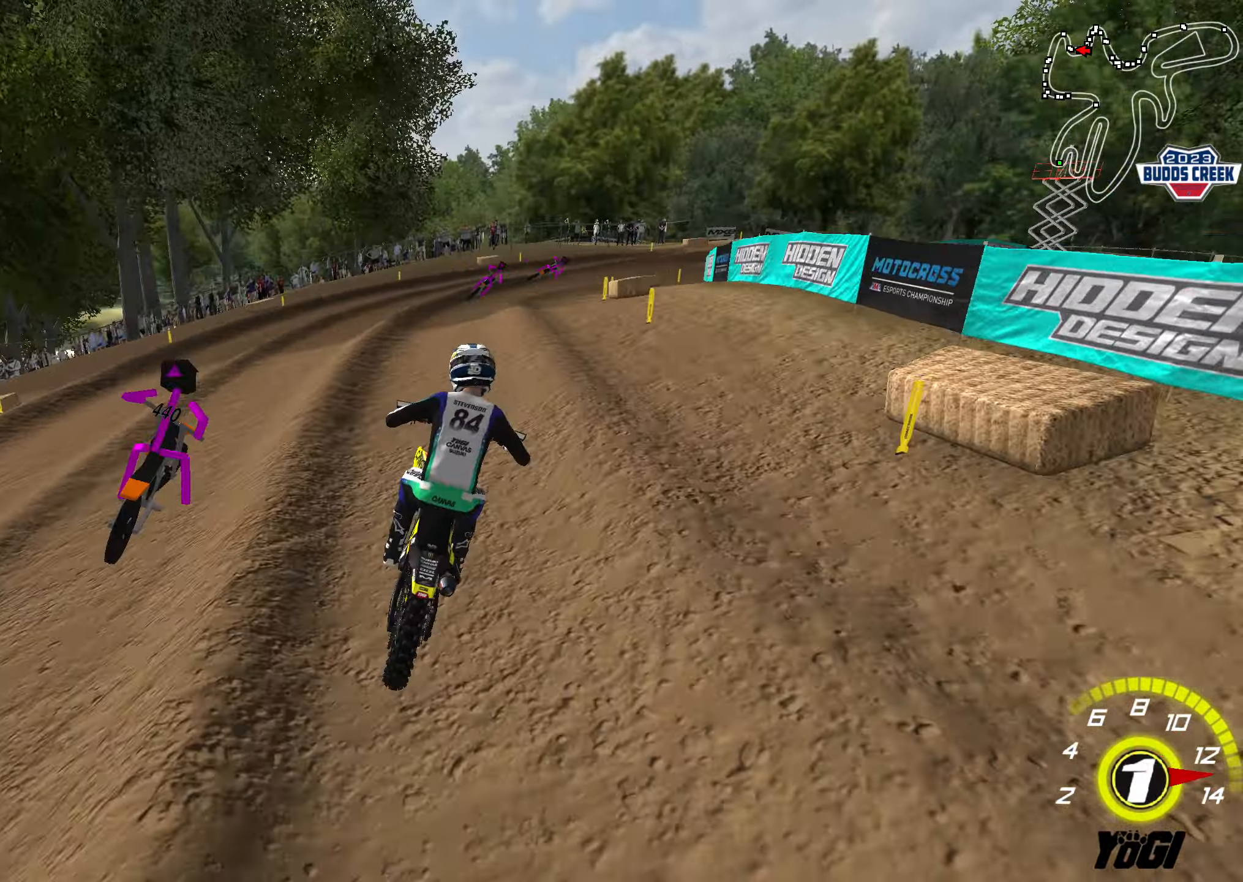
{"buttons": ["R2"], "left_stick": "center", "right_stick": "center", "events": [[83, "A", "up"], [166, "B", "down"], [283, "B", "up"], [366, "B", "down"], [483, "B", "up"]]}
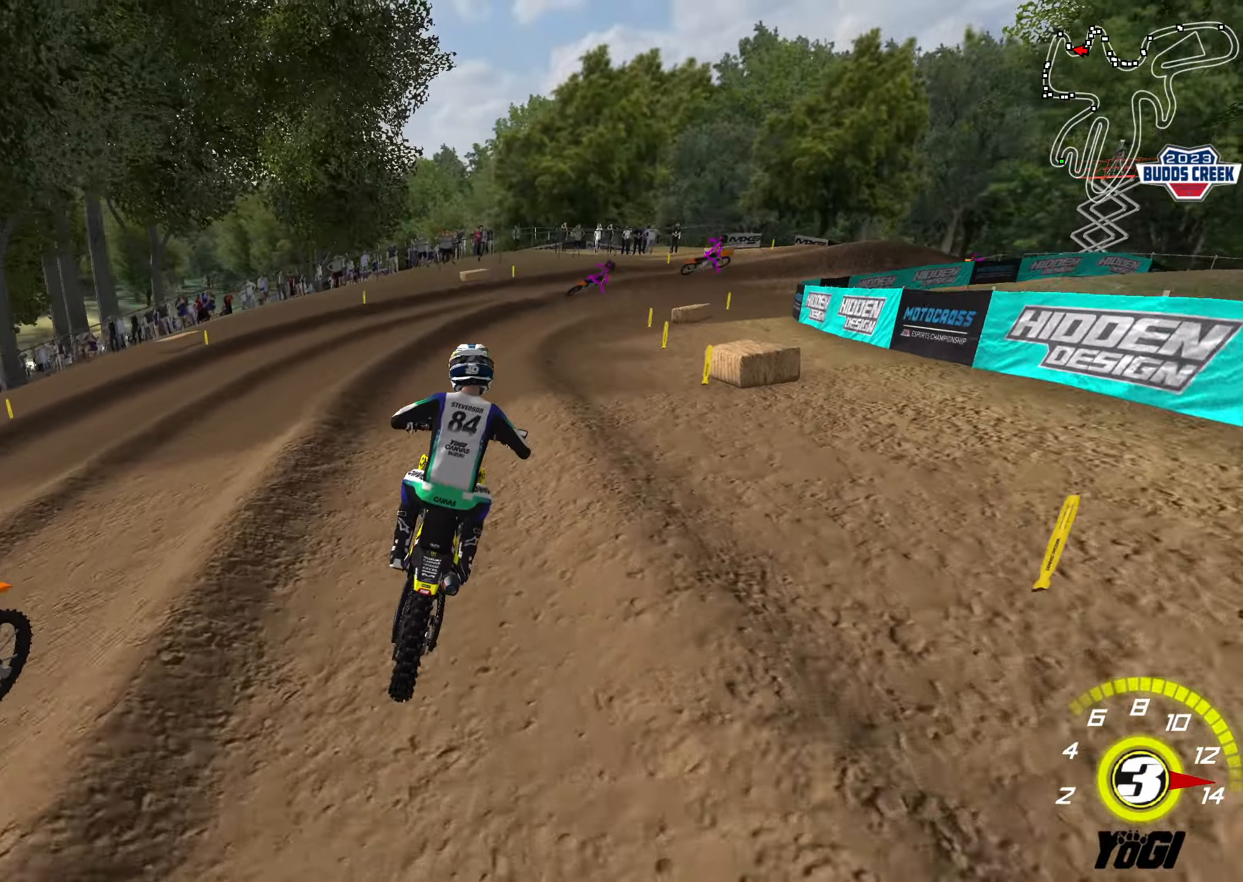
{"buttons": ["R2"], "left_stick": "up-right", "right_stick": "center", "events": [[133, "A", "down"], [250, "A", "up"], [433, "left_stick", "up-right"]]}
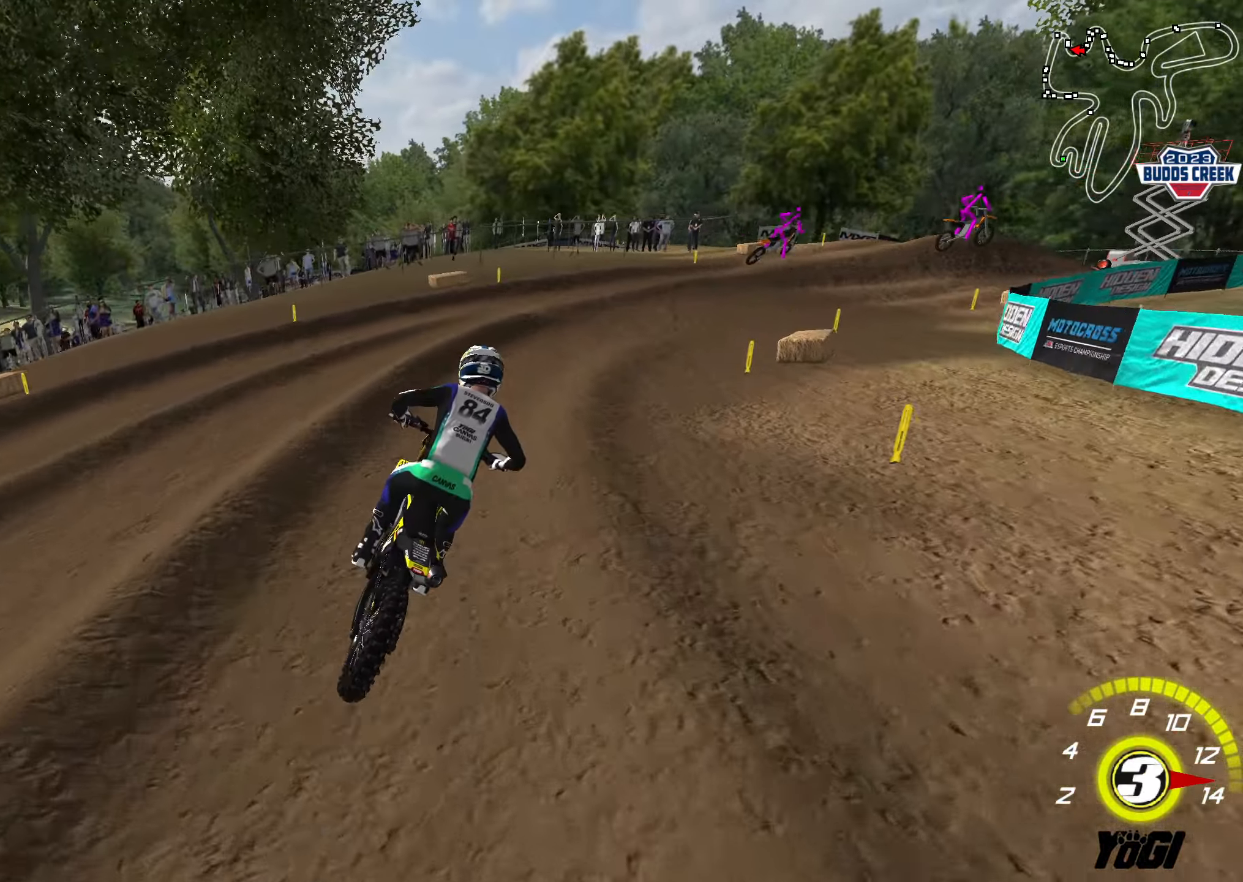
{"buttons": [], "left_stick": "center", "right_stick": "center", "events": [[283, "left_stick", "right"], [333, "X", "down"], [350, "R2", "up"], [433, "X", "up"], [450, "left_stick", "center"]]}
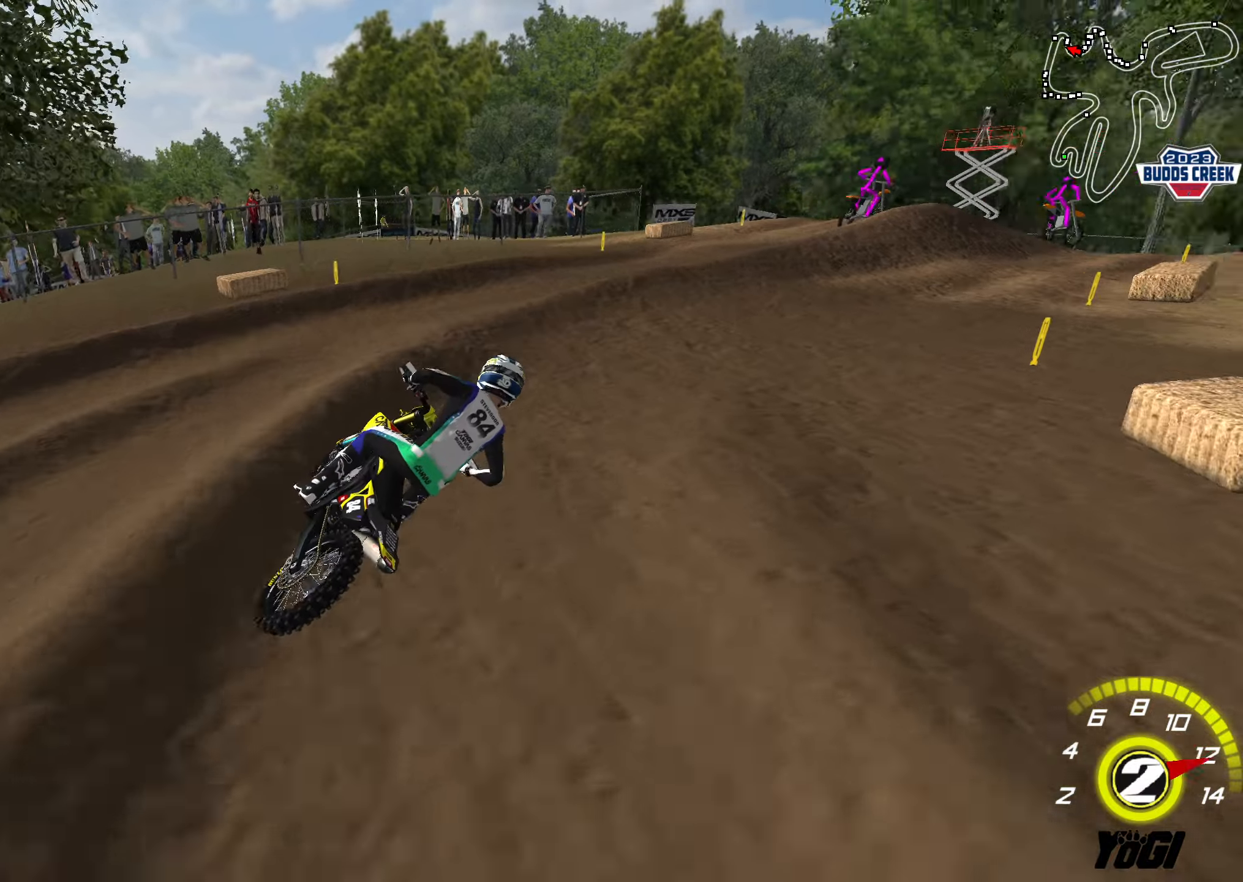
{"buttons": ["R2"], "left_stick": "left", "right_stick": "center", "events": [[50, "left_stick", "right"], [100, "left_stick", "center"], [183, "left_stick", "down-left"], [317, "left_stick", "center"], [350, "R2", "down"], [383, "left_stick", "left"]]}
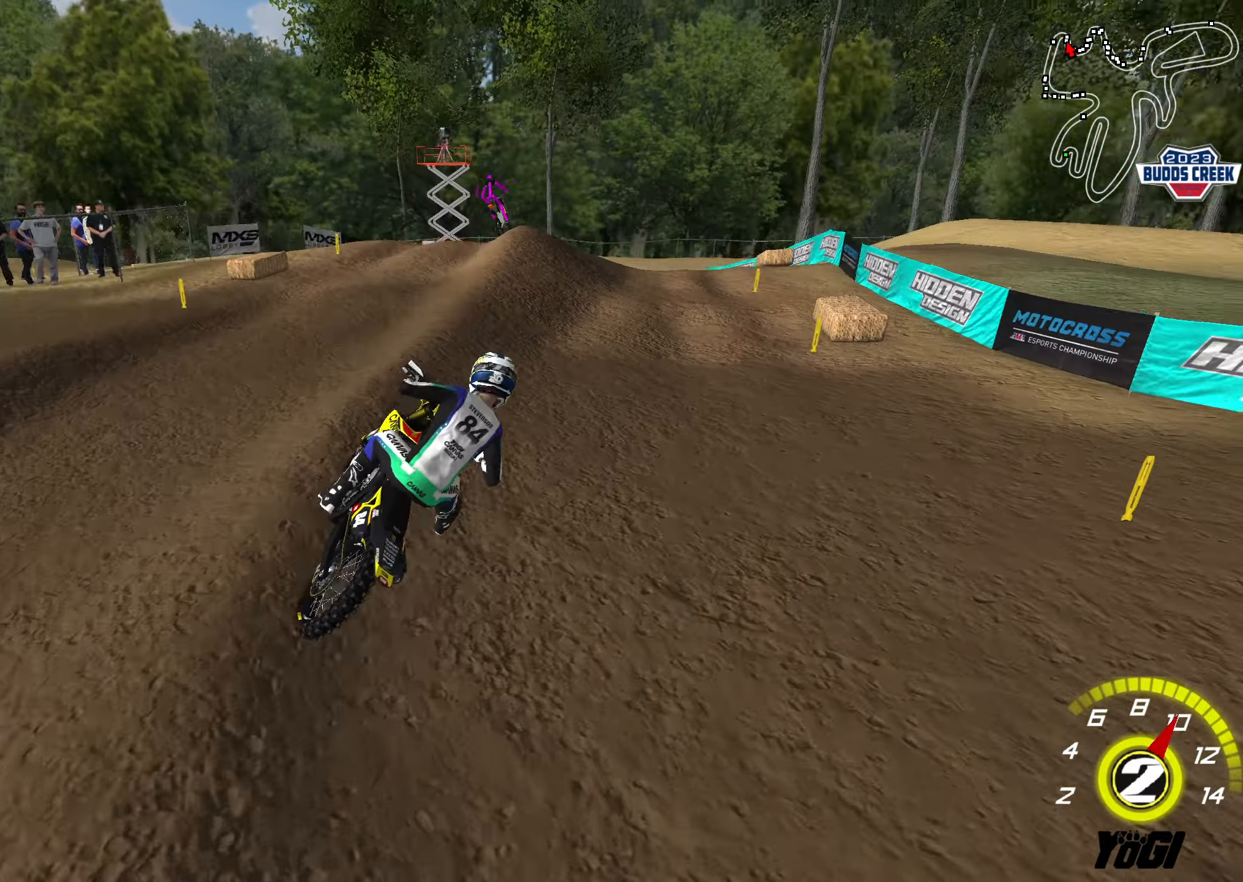
{"buttons": [], "left_stick": "down-left", "right_stick": "center", "events": [[100, "left_stick", "down-left"], [250, "X", "down"], [367, "X", "up"], [417, "R2", "up"]]}
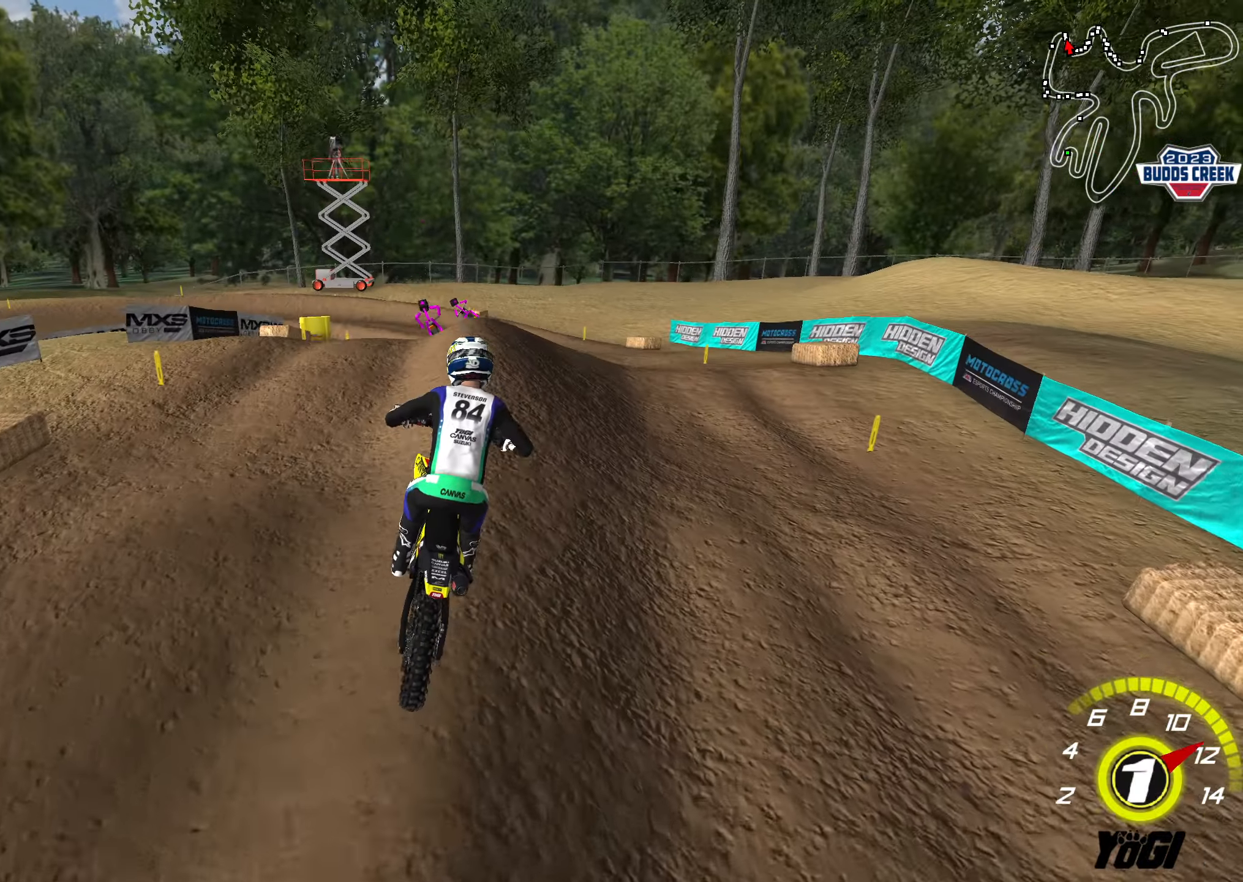
{"buttons": ["R2"], "left_stick": "down", "right_stick": "center", "events": [[150, "R2", "down"], [467, "left_stick", "down"]]}
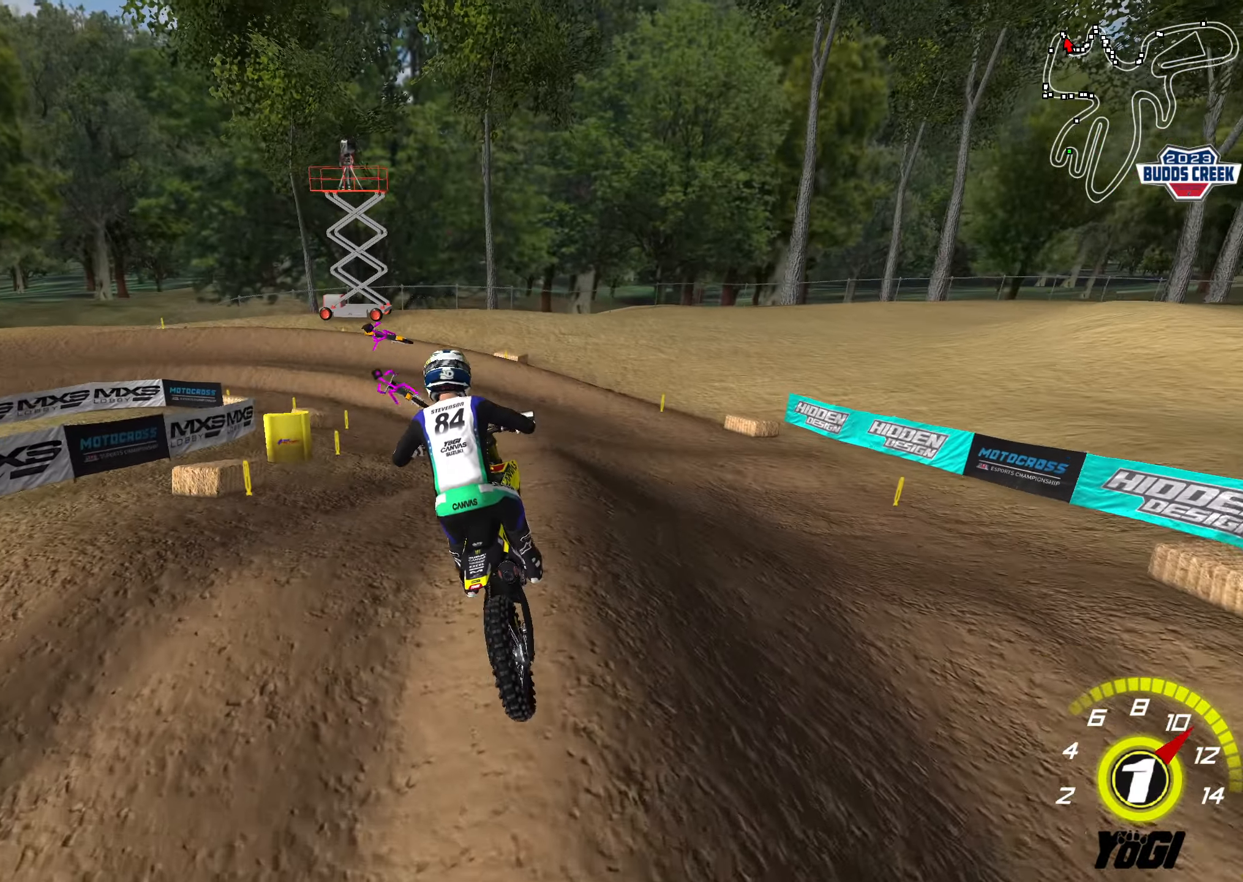
{"buttons": ["R2"], "left_stick": "center", "right_stick": "center", "events": [[67, "left_stick", "center"], [83, "A", "down"], [200, "A", "up"], [317, "left_stick", "right"], [450, "left_stick", "center"]]}
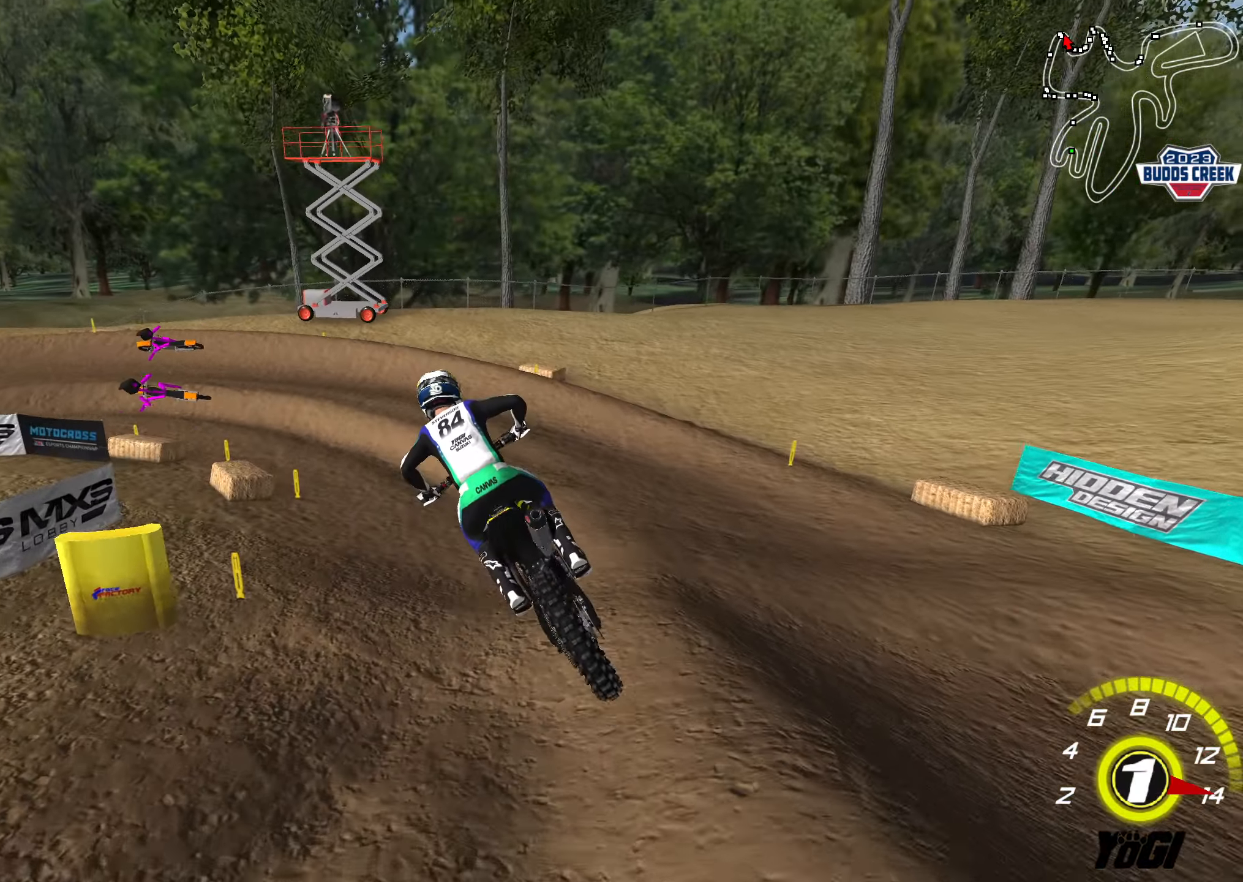
{"buttons": ["R2"], "left_stick": "left", "right_stick": "center", "events": [[133, "left_stick", "down-left"], [250, "R2", "up"], [383, "R2", "down"], [467, "left_stick", "left"]]}
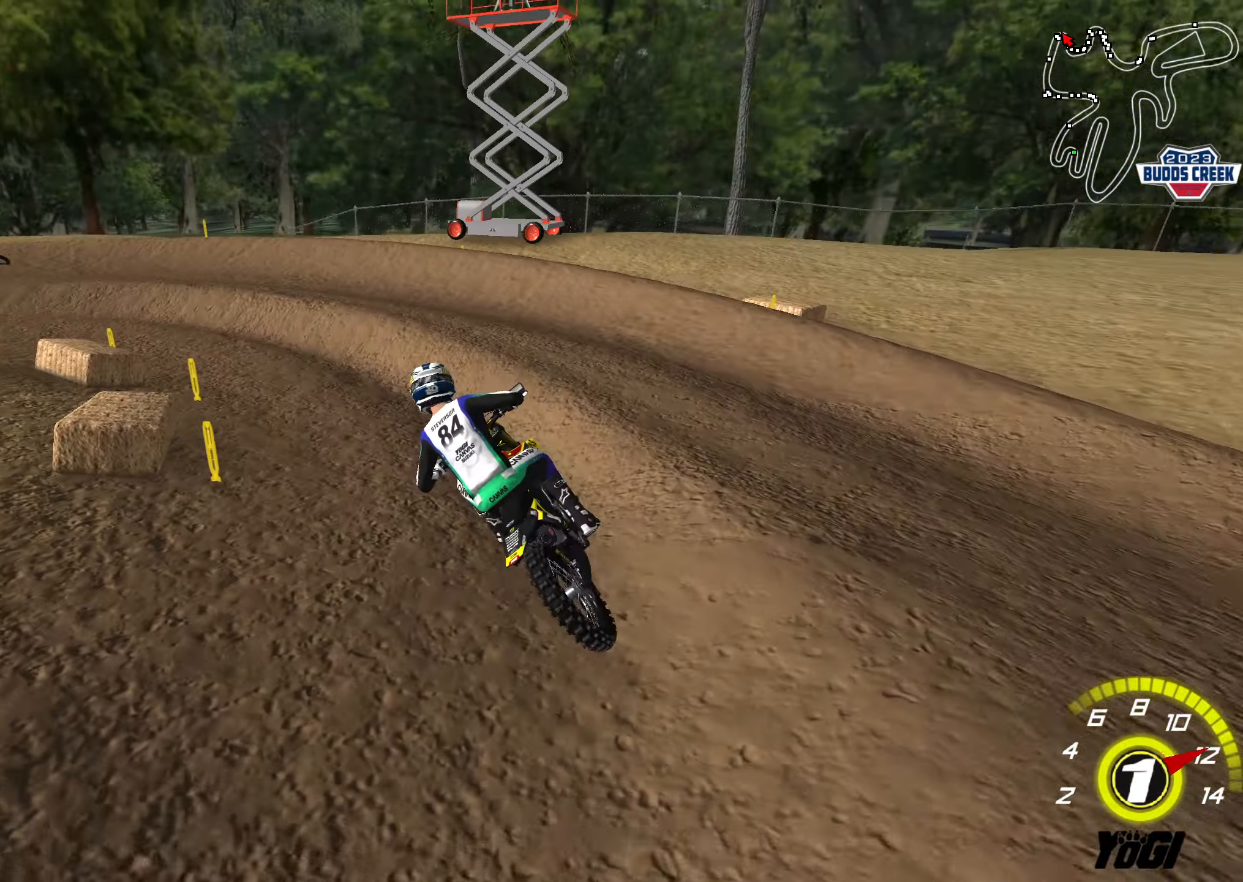
{"buttons": ["R2"], "left_stick": "center", "right_stick": "center", "events": [[183, "left_stick", "center"], [333, "left_stick", "left"], [467, "left_stick", "center"]]}
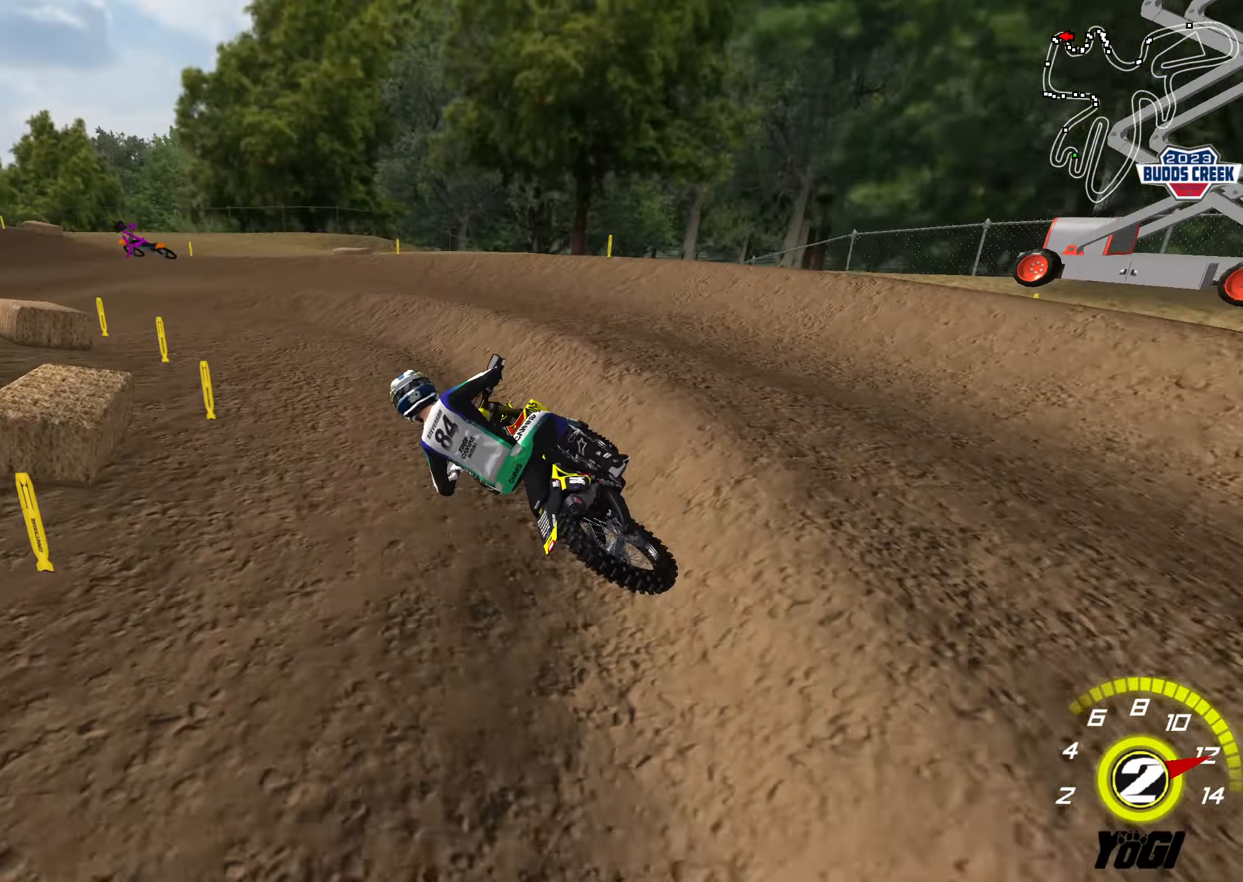
{"buttons": ["R2"], "left_stick": "center", "right_stick": "center", "events": [[17, "B", "down"], [117, "left_stick", "left"], [133, "B", "up"], [300, "A", "down"], [367, "left_stick", "center"], [417, "A", "up"]]}
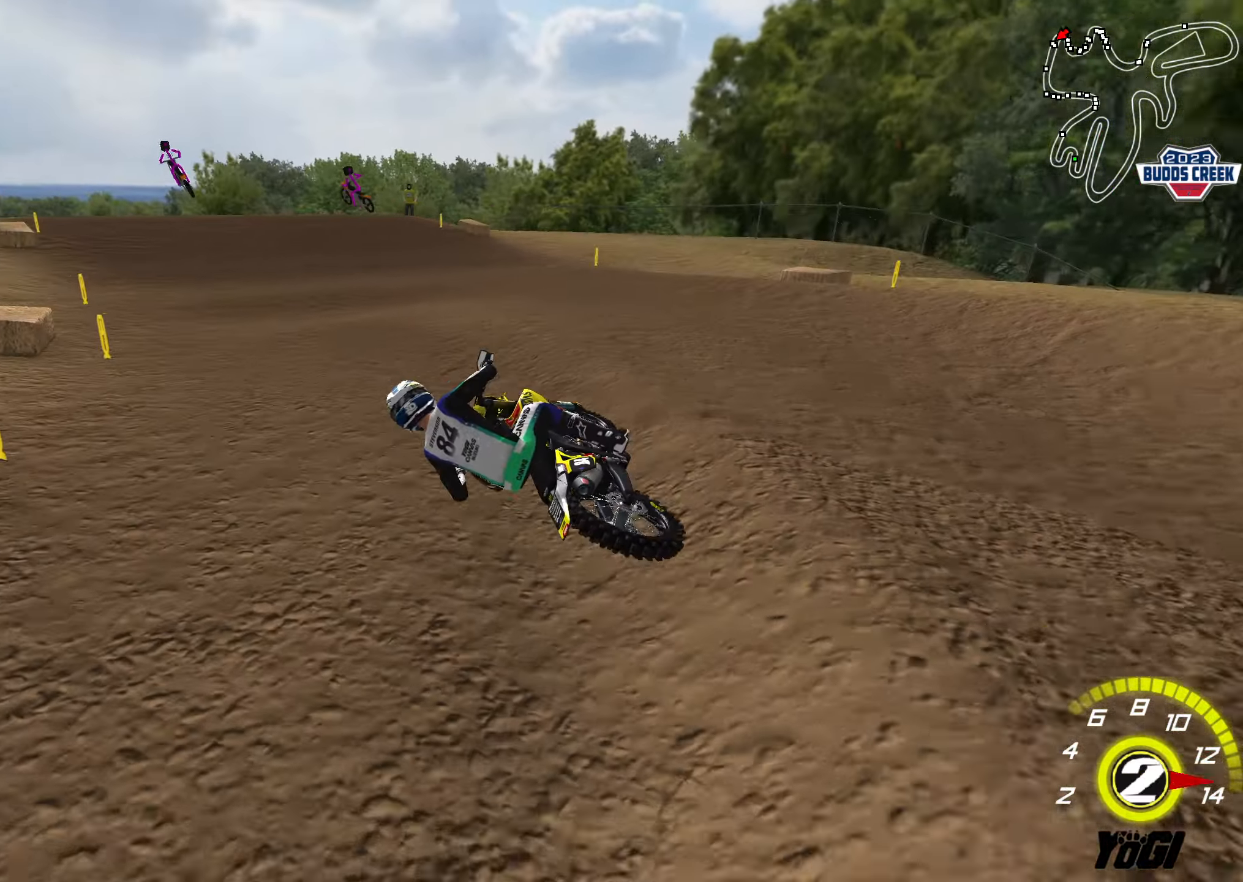
{"buttons": ["R2"], "left_stick": "center", "right_stick": "center", "events": [[33, "B", "down"], [33, "left_stick", "right"], [150, "B", "up"], [283, "left_stick", "down-right"], [433, "left_stick", "center"]]}
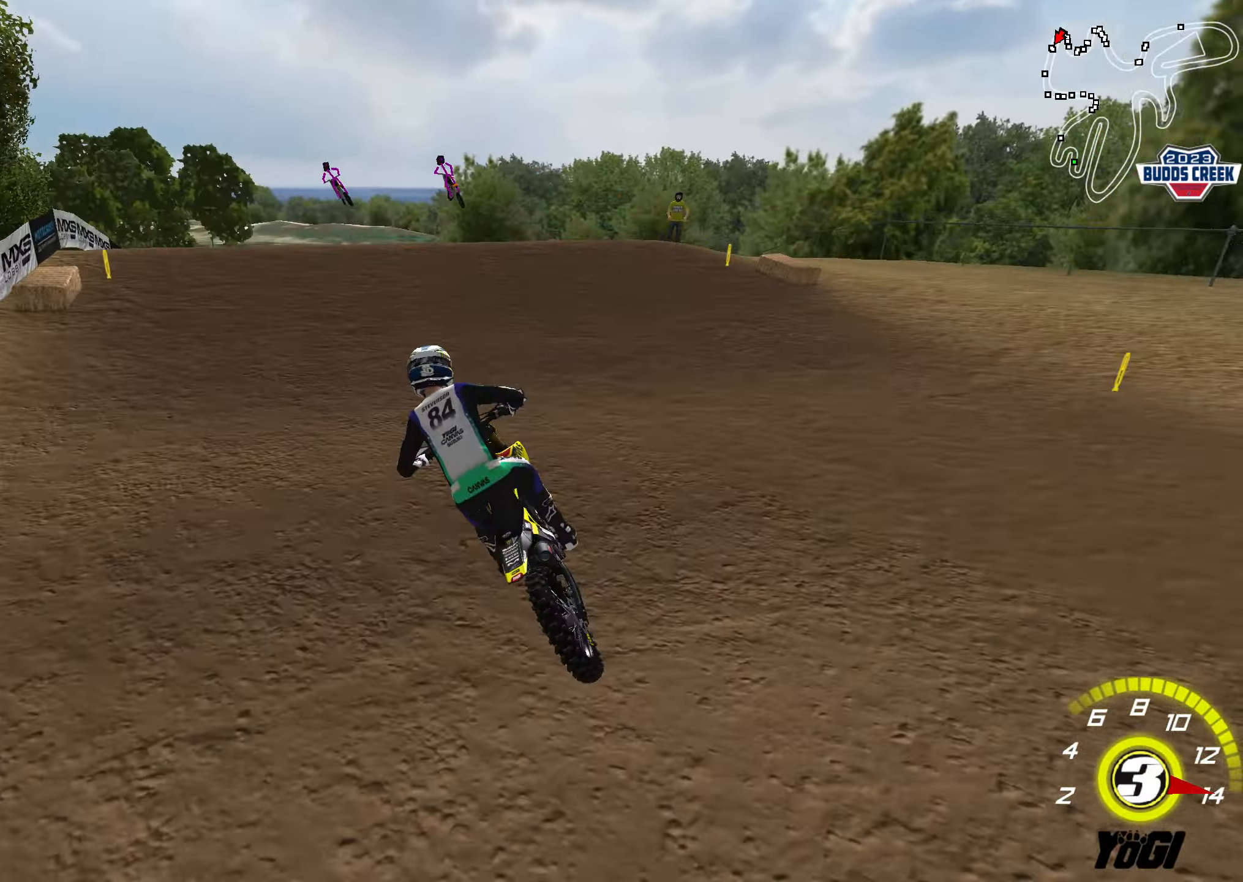
{"buttons": ["R2"], "left_stick": "down-left", "right_stick": "center", "events": [[267, "left_stick", "up-right"], [417, "B", "down"], [433, "left_stick", "down-right"], [483, "B", "up"], [500, "left_stick", "down-left"]]}
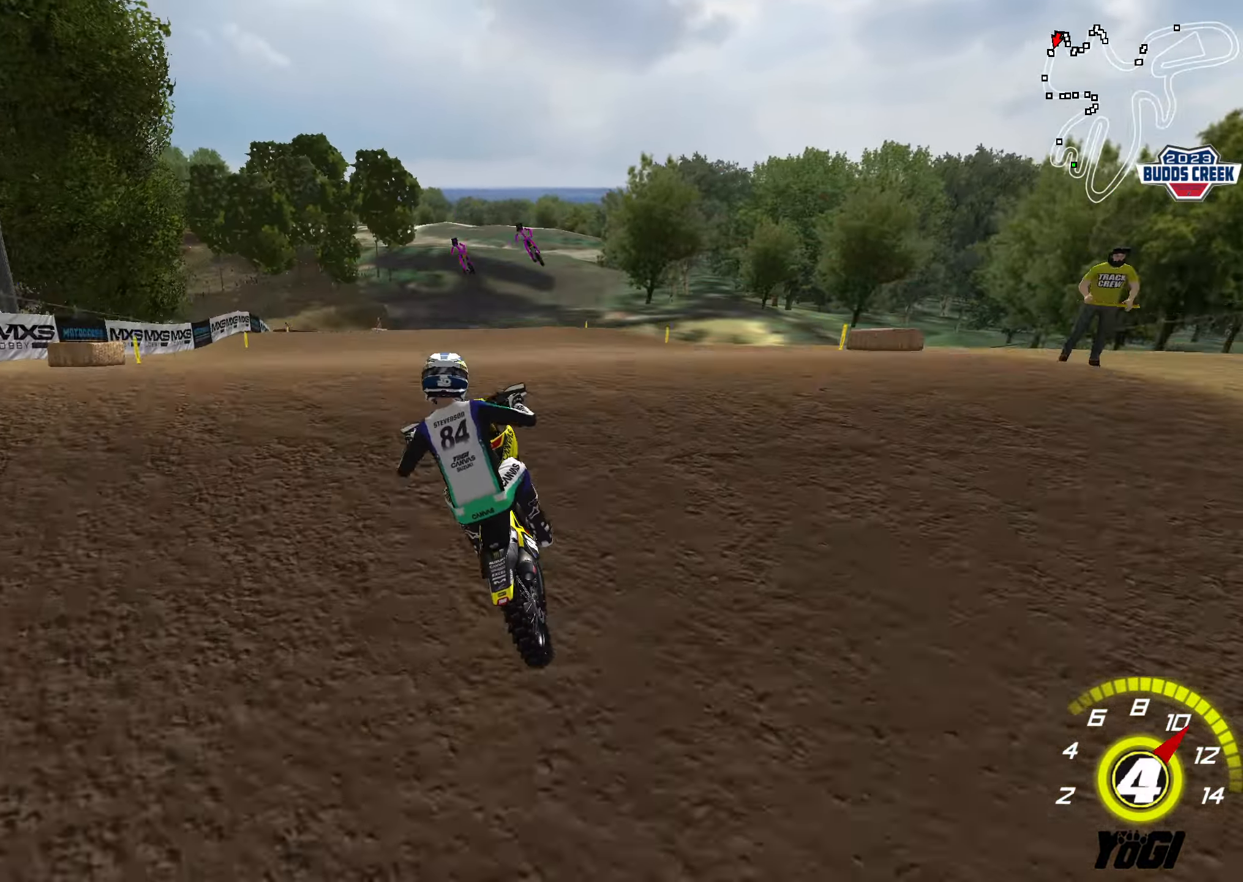
{"buttons": ["R2"], "left_stick": "left", "right_stick": "center", "events": [[33, "B", "down"], [33, "left_stick", "left"], [133, "B", "up"], [200, "R2", "up"], [450, "R2", "down"]]}
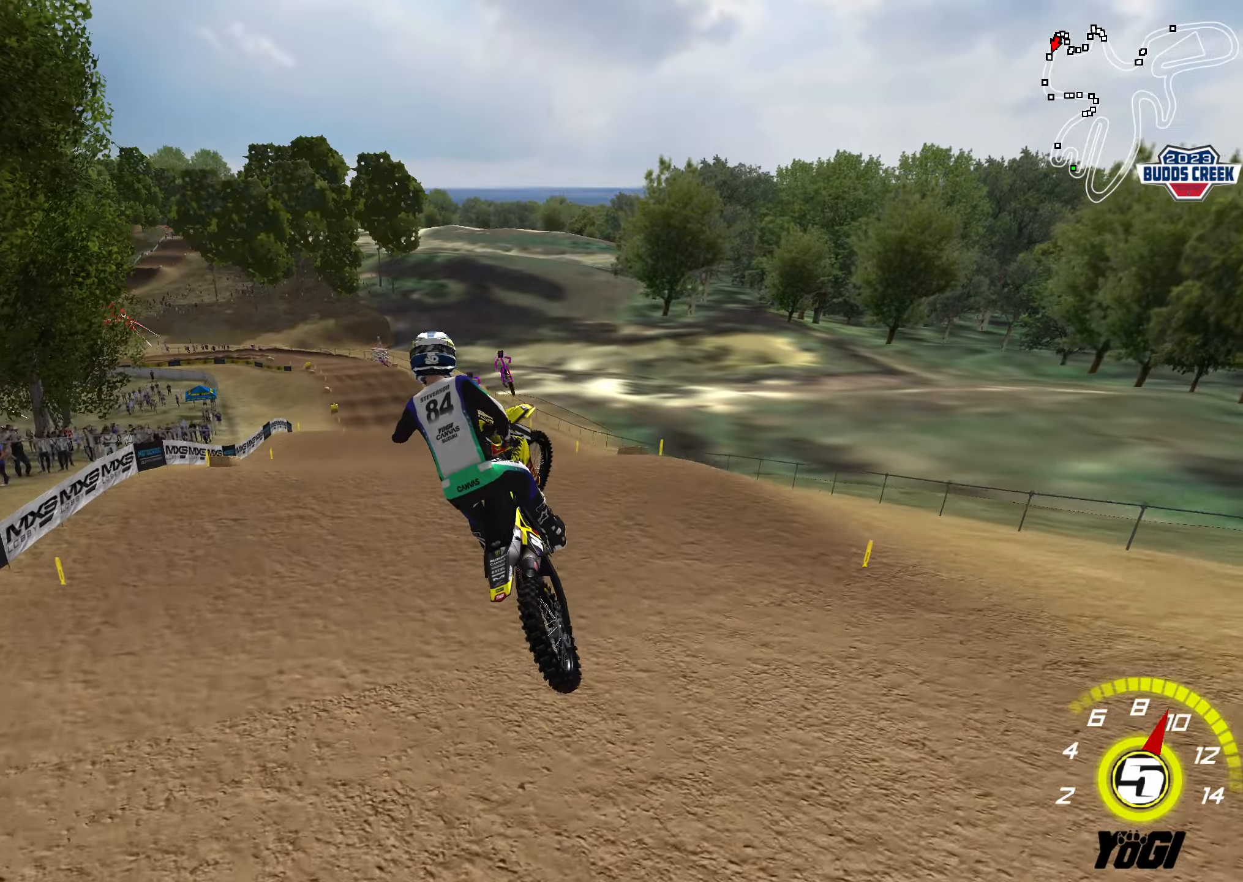
{"buttons": ["L1", "R2"], "left_stick": "center", "right_stick": "center", "events": [[67, "L1", "down"], [167, "L1", "up"], [200, "left_stick", "center"], [350, "L1", "down"], [400, "R3", "down"], [484, "R3", "up"]]}
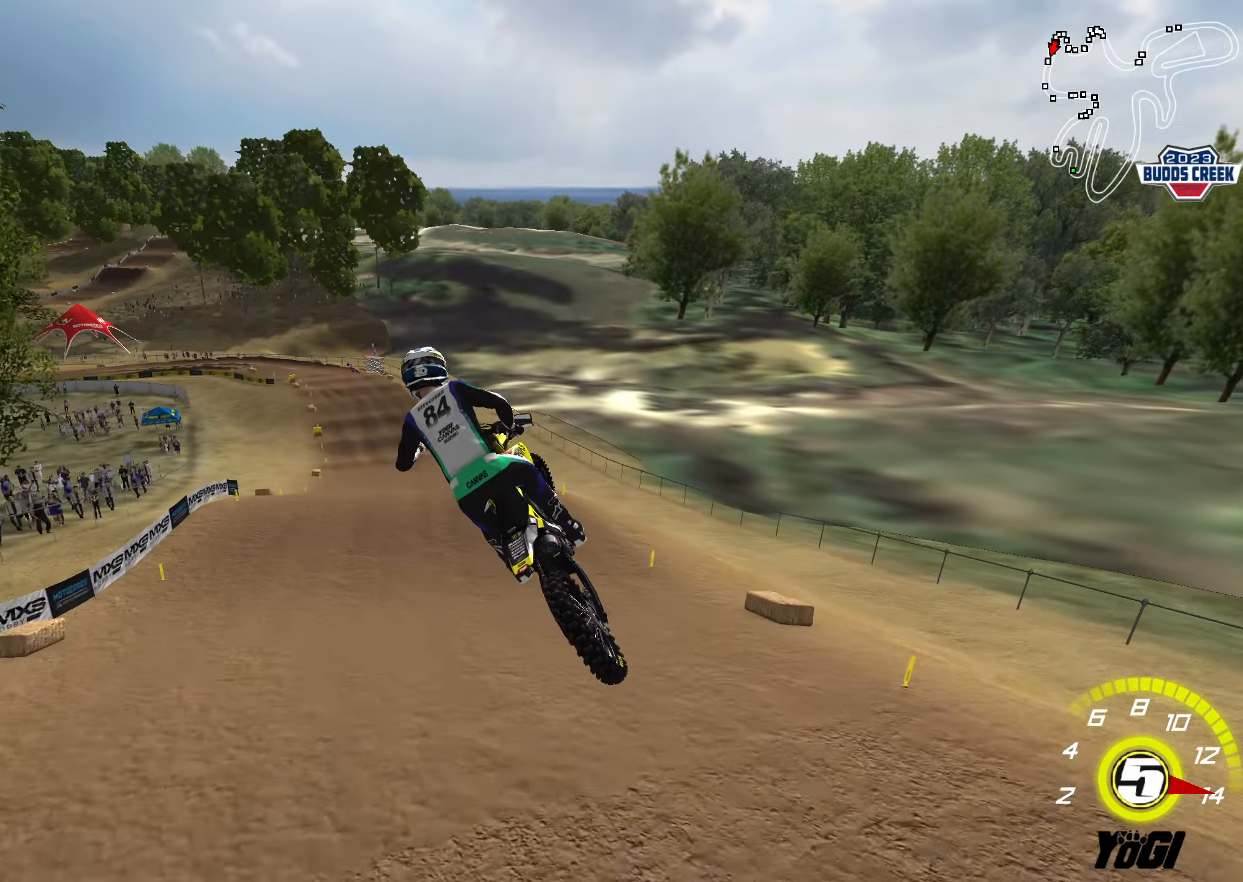
{"buttons": ["R2"], "left_stick": "up-right", "right_stick": "center", "events": [[17, "L1", "up"], [200, "X", "down"], [200, "left_stick", "up-right"], [300, "X", "up"]]}